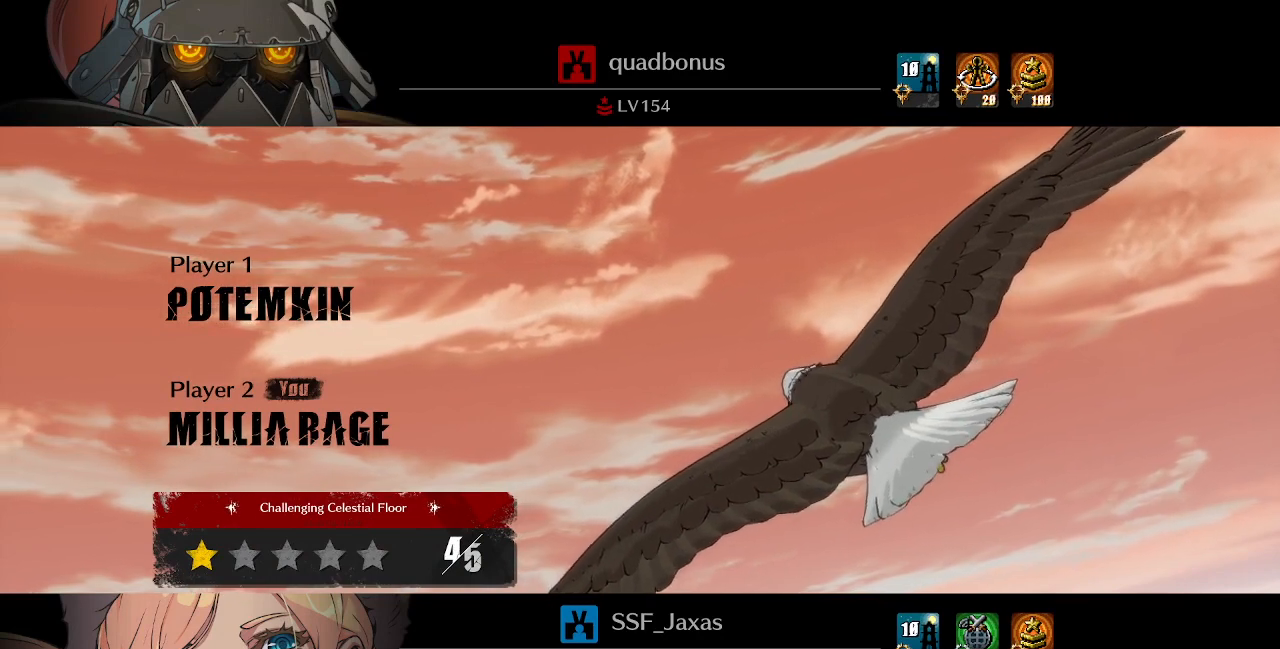
Gameplay with a controller (arcade stick); each line is a JSON object with the inputs held at the frame after it. "events" lists button and stick changes between this image and that frame as [ms after this image, input, new state], when the widget could be followed in between. Not read: DPAD_LEFT L3 R3 SELECT START other_buttons.
{"buttons": ["L1"], "events": [[480, "L1", "down"]]}
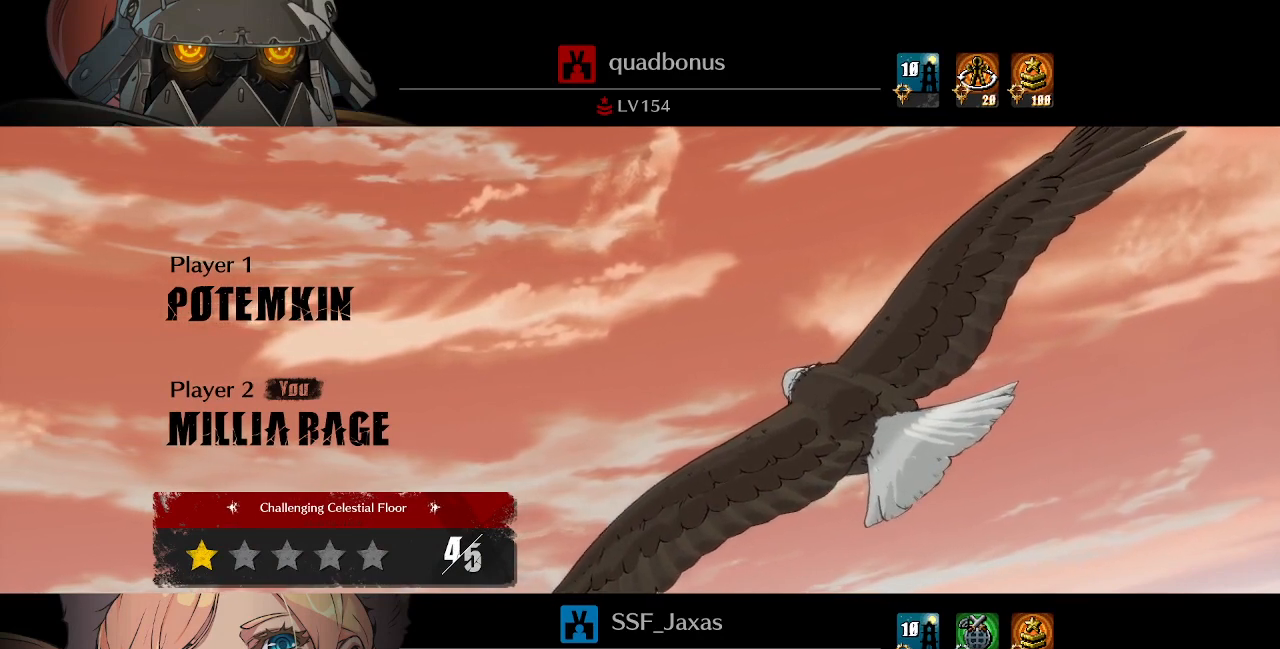
{"buttons": ["CROSS", "CIRCLE", "SQUARE", "TRIANGLE", "R2"], "events": [[40, "R1", "down"], [120, "L2", "down"], [120, "R2", "down"], [120, "TRIANGLE", "down"], [200, "CIRCLE", "down"], [200, "L1", "up"], [200, "SQUARE", "down"], [240, "CROSS", "down"], [240, "L2", "up"], [240, "R1", "up"]]}
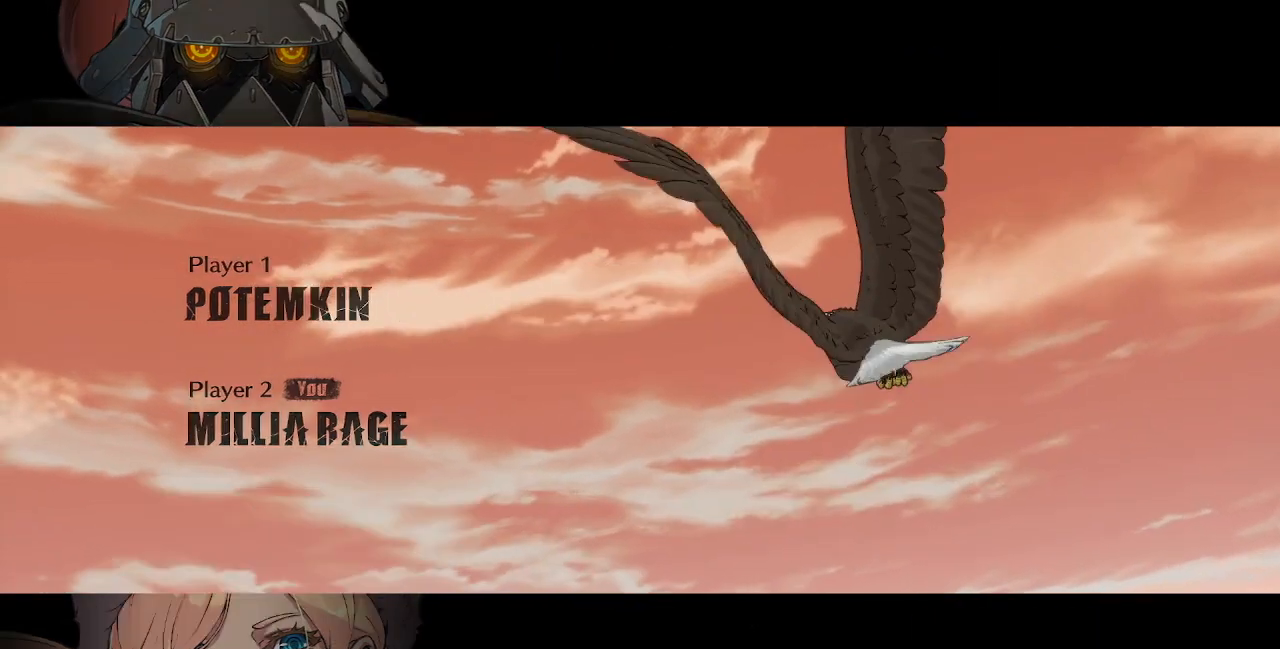
{"buttons": ["CROSS", "CIRCLE", "SQUARE", "TRIANGLE", "R2"], "events": [[40, "CIRCLE", "up"], [40, "CROSS", "up"], [120, "CIRCLE", "down"], [120, "CROSS", "down"], [240, "CROSS", "up"], [240, "R1", "down"], [240, "SQUARE", "up"], [280, "CIRCLE", "up"], [280, "L1", "down"], [280, "L2", "down"], [280, "TRIANGLE", "up"], [480, "CIRCLE", "down"], [480, "CROSS", "down"], [480, "L1", "up"], [480, "L2", "up"], [480, "R1", "up"], [480, "SQUARE", "down"], [480, "TRIANGLE", "down"]]}
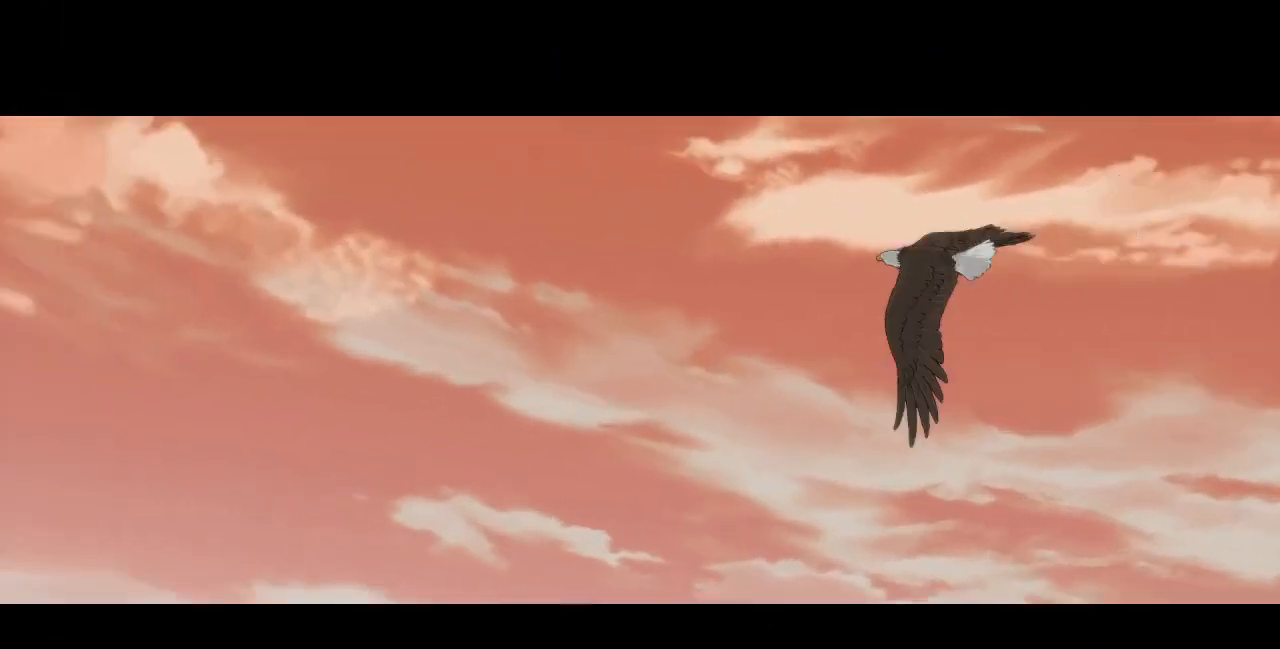
{"buttons": ["L1", "L2", "R1", "R2"], "events": [[40, "DPAD_DOWN", "down"], [40, "DPAD_RIGHT", "down"], [40, "R2", "up"], [40, "TRIANGLE", "up"], [120, "CIRCLE", "up"], [120, "CROSS", "up"], [120, "DPAD_DOWN", "up"], [120, "DPAD_RIGHT", "up"], [120, "DPAD_UP", "down"], [120, "SQUARE", "up"], [320, "CROSS", "down"], [320, "DPAD_RIGHT", "down"], [360, "CIRCLE", "down"], [400, "CIRCLE", "up"], [400, "CROSS", "up"], [400, "DPAD_RIGHT", "up"], [400, "DPAD_UP", "up"], [400, "L1", "down"], [400, "L2", "down"], [400, "R1", "down"], [400, "R2", "down"]]}